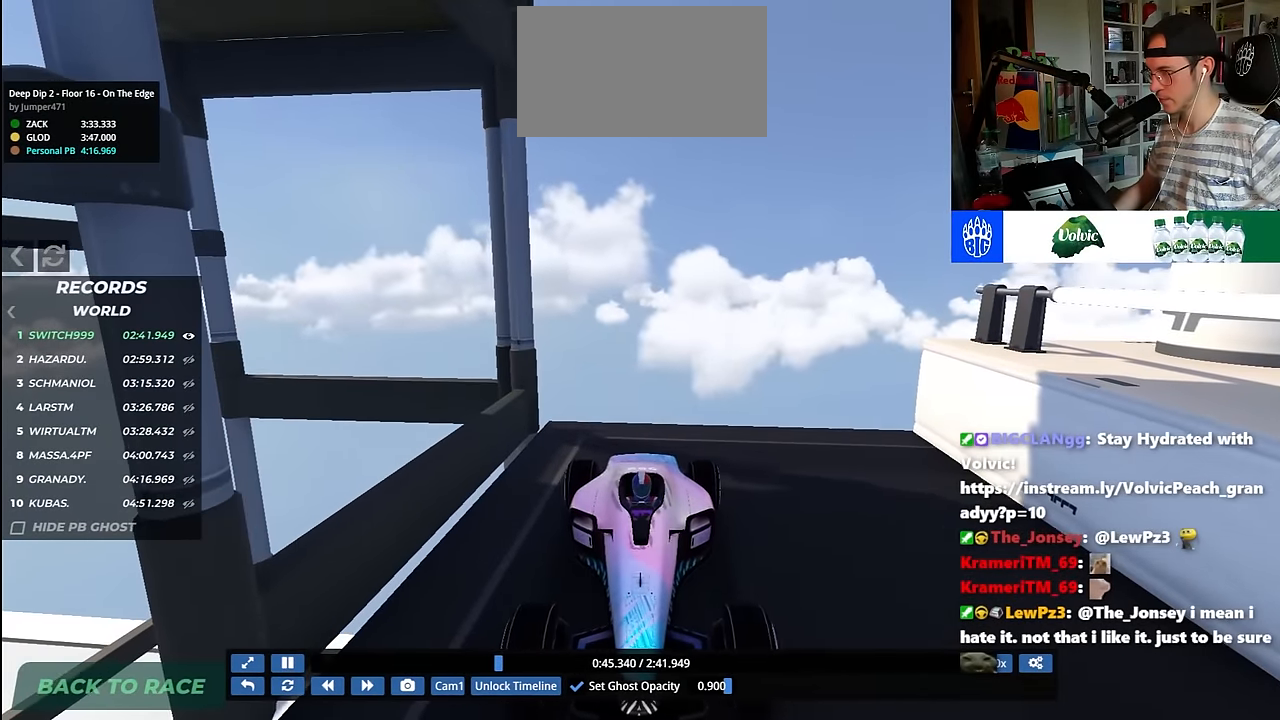
Gameplay with keyboard; each line is a JSON object with the keys held at the frame after it. "events" lists presses ("down") and releases ("up") of "down", "left", "right" and "up" between this image and that frame as [ms after this image, input, new state], when the widget could be followed in between. No other keys are recorded. Mouse input is not recorded.
{"keys": ["up"], "events": []}
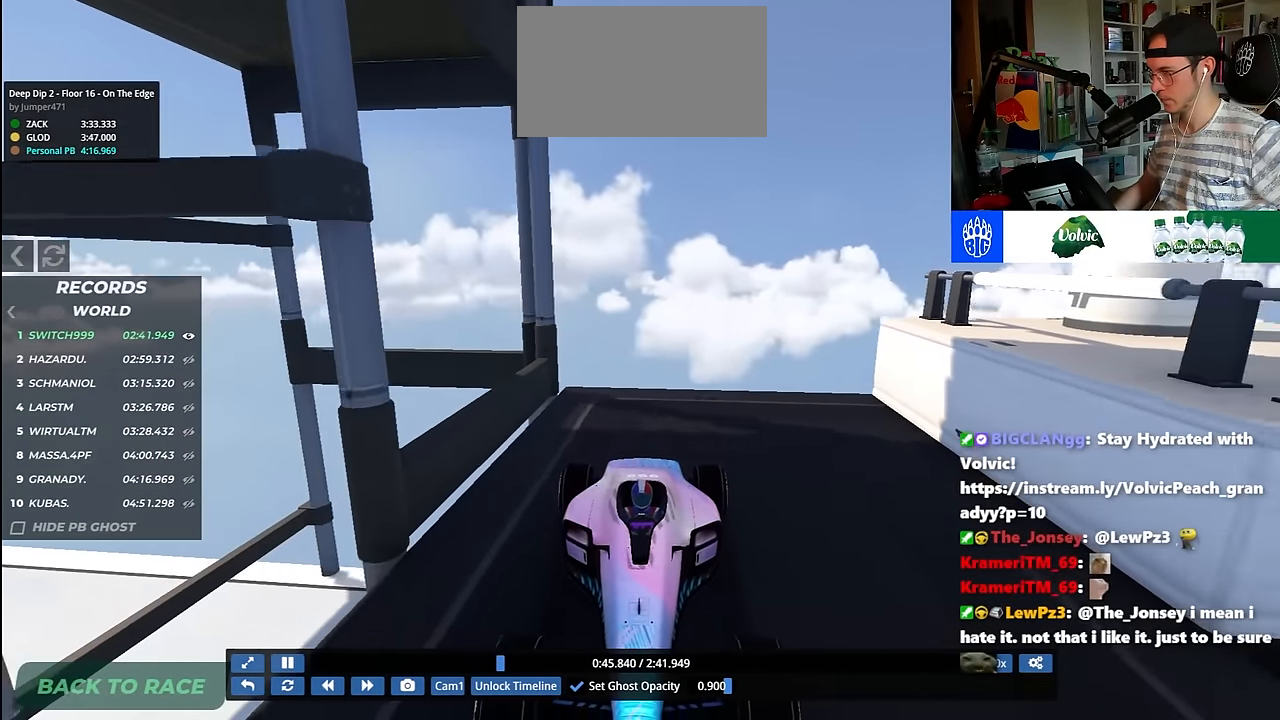
{"keys": ["left", "up"], "events": [[183, "left", "down"]]}
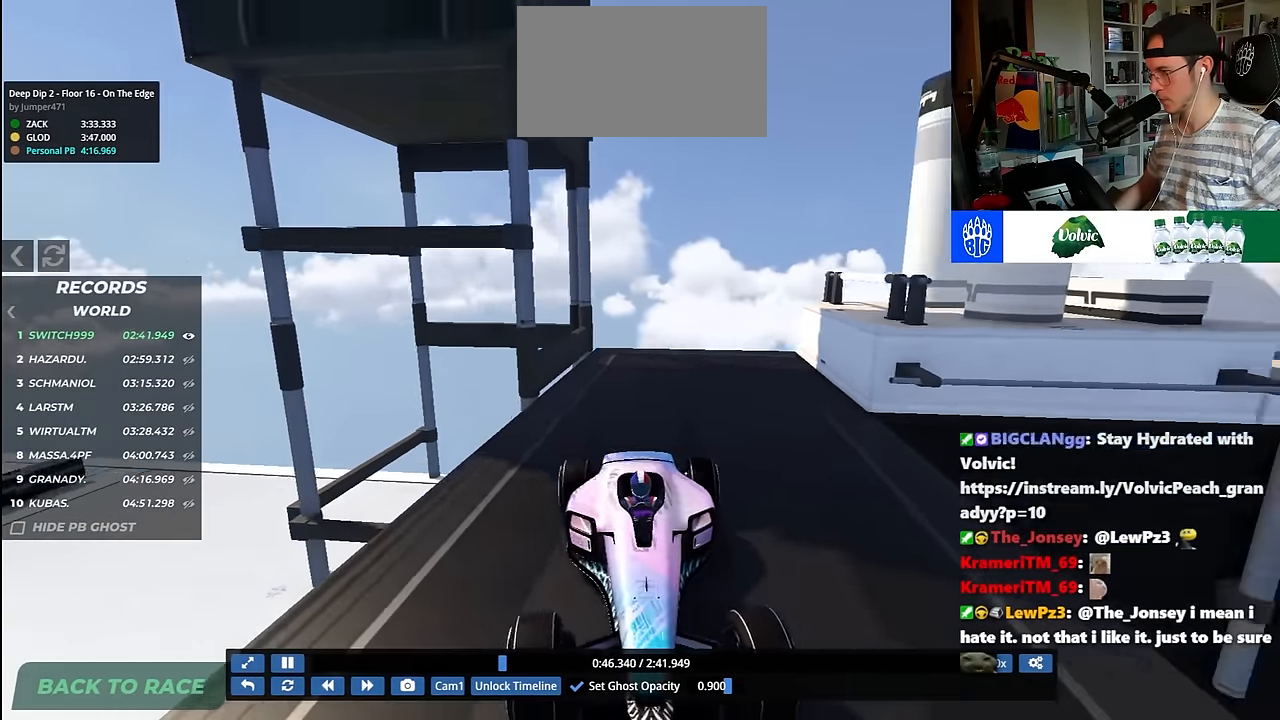
{"keys": ["left", "up"], "events": []}
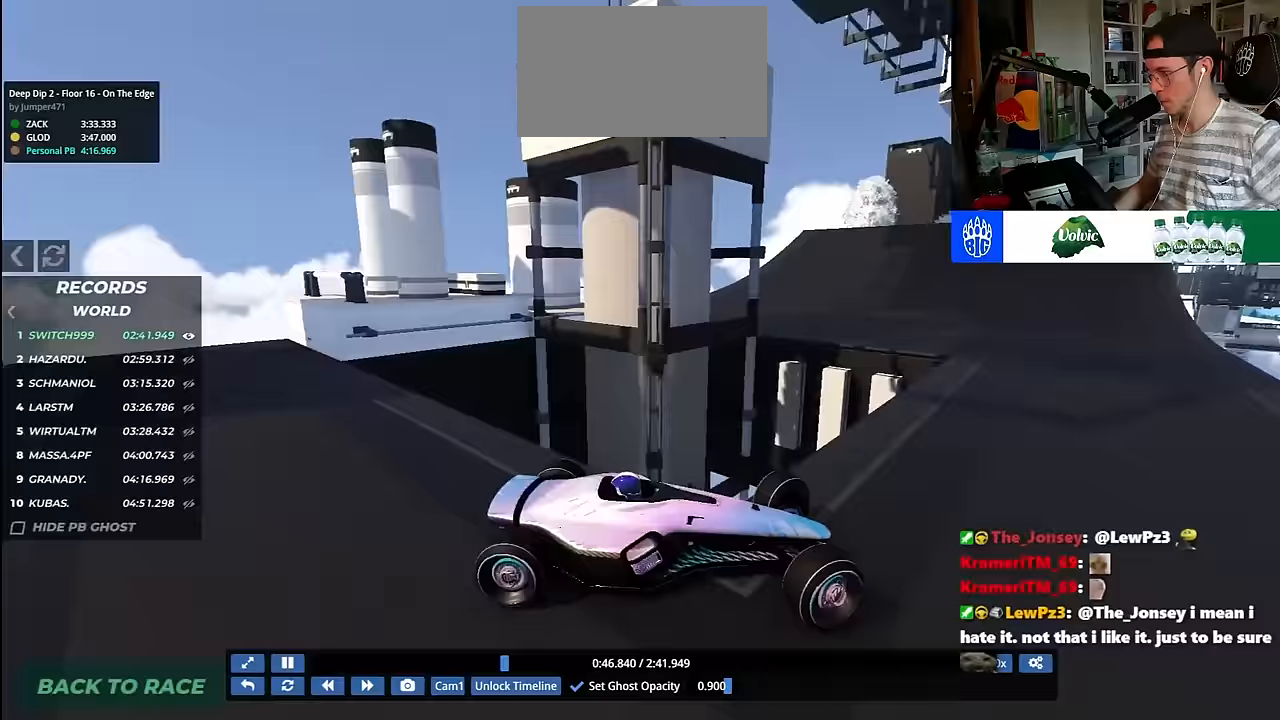
{"keys": ["left", "up"], "events": []}
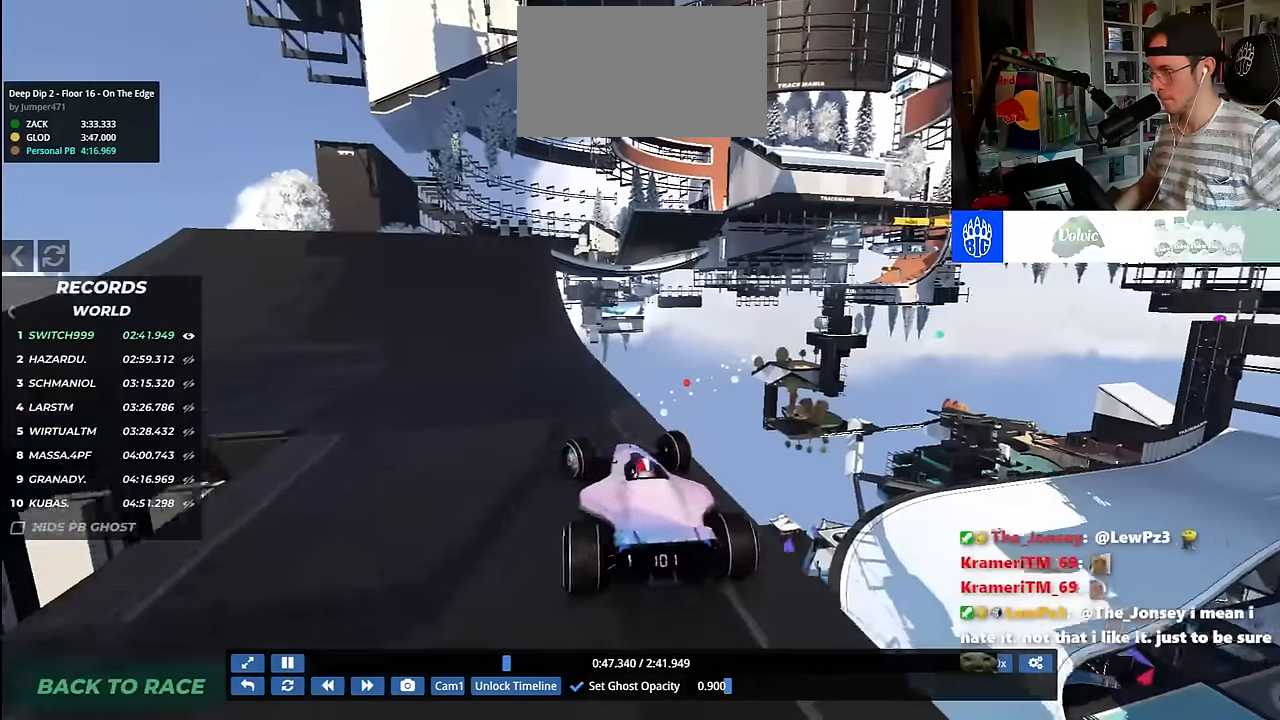
{"keys": ["right", "up"], "events": [[117, "left", "up"], [483, "right", "down"]]}
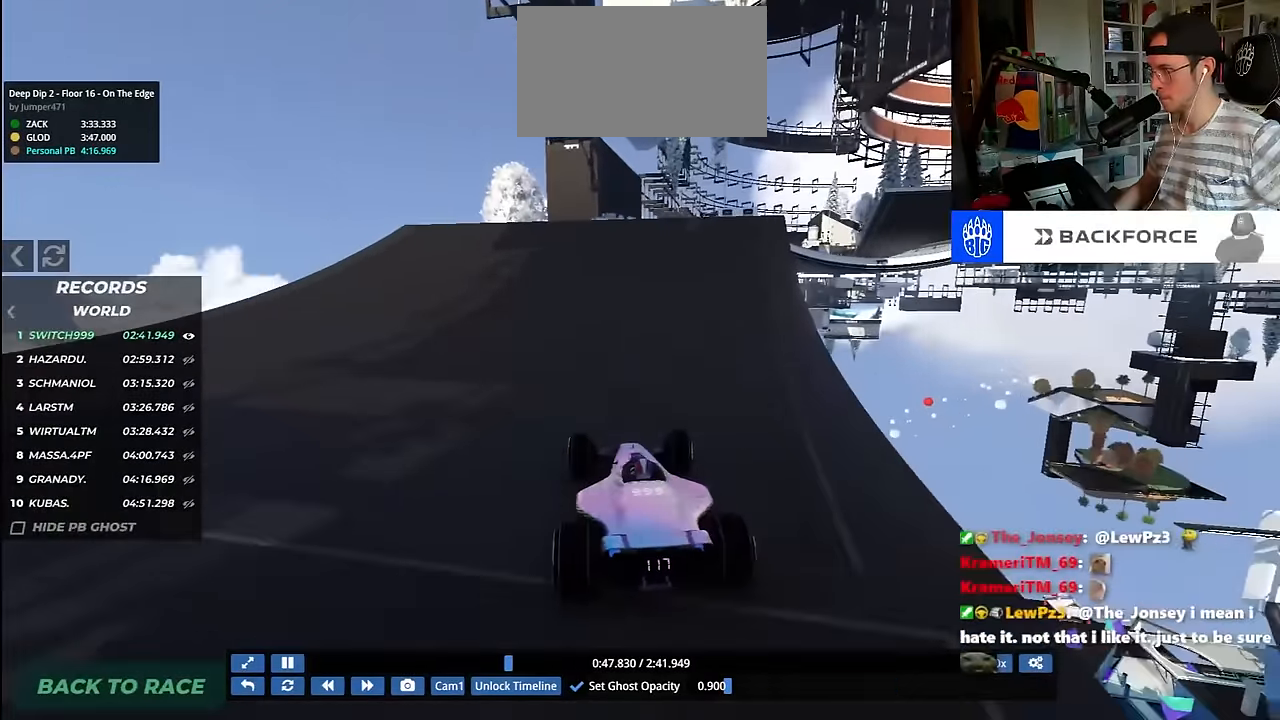
{"keys": ["up"], "events": [[317, "right", "up"], [433, "right", "down"], [483, "right", "up"]]}
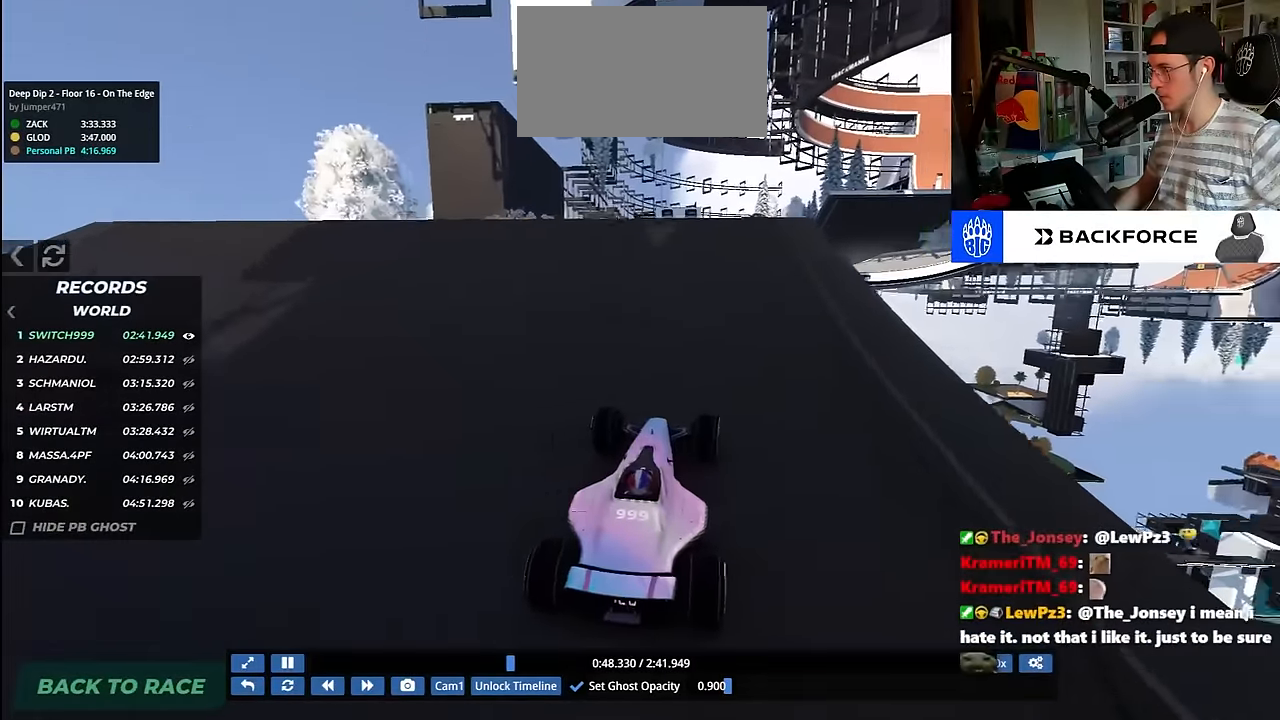
{"keys": ["up"], "events": [[350, "right", "down"], [433, "right", "up"]]}
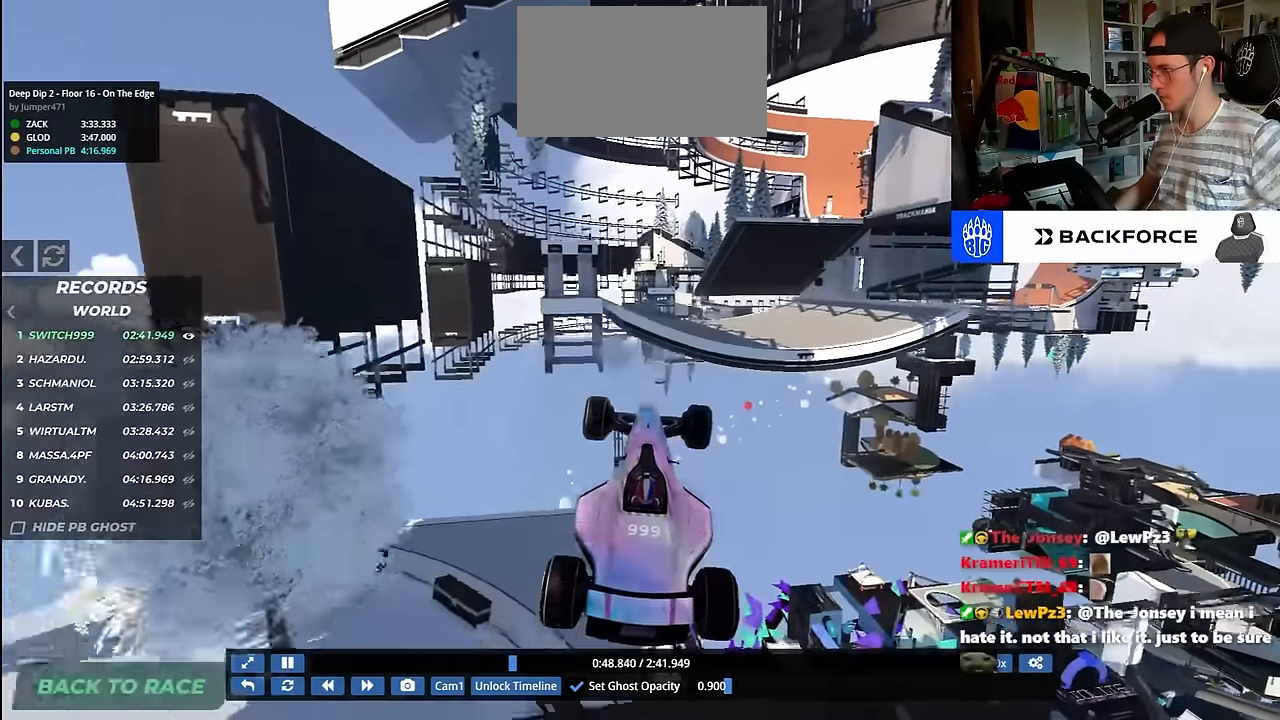
{"keys": ["left", "up"], "events": [[350, "left", "down"]]}
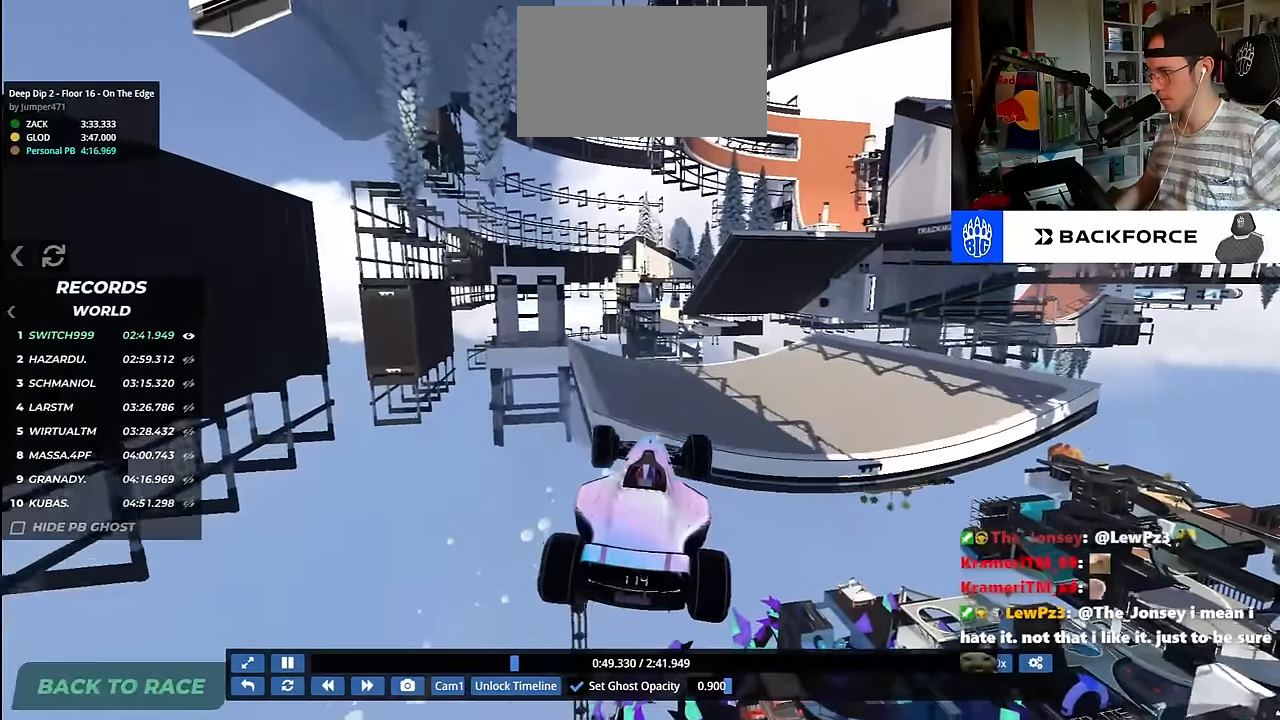
{"keys": ["up"], "events": [[167, "left", "up"]]}
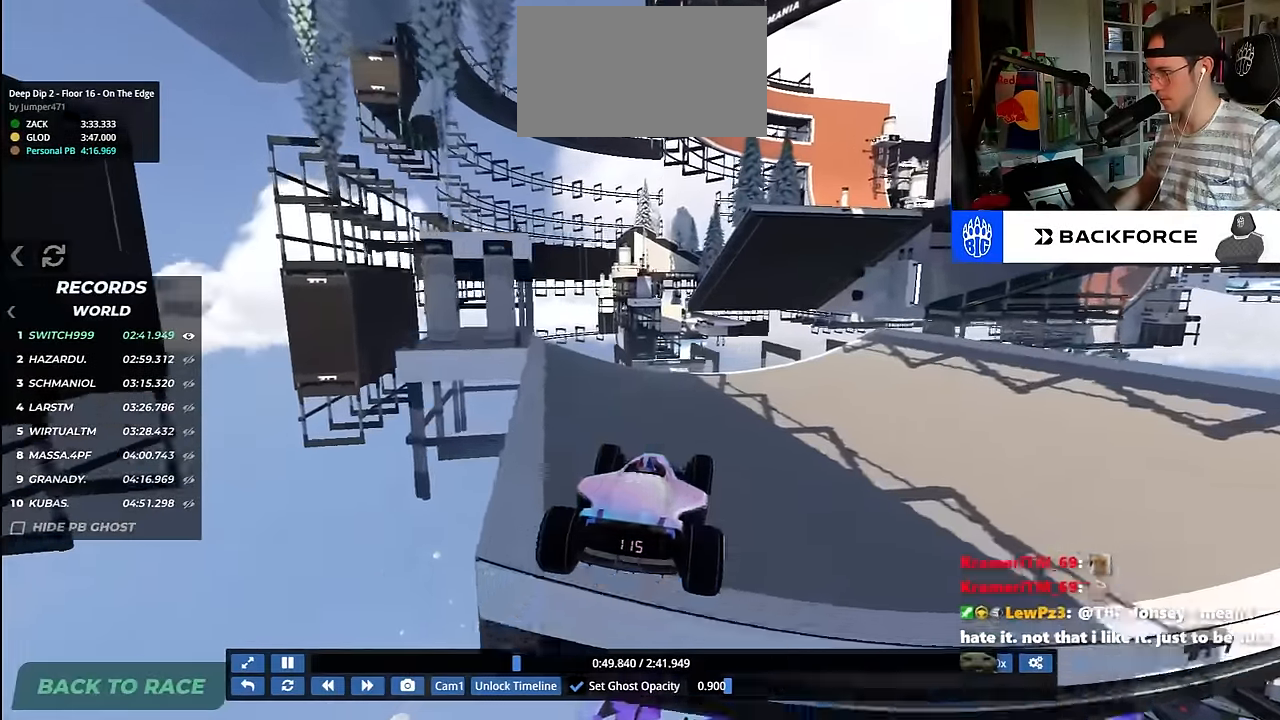
{"keys": ["up"], "events": [[33, "right", "down"], [500, "right", "up"]]}
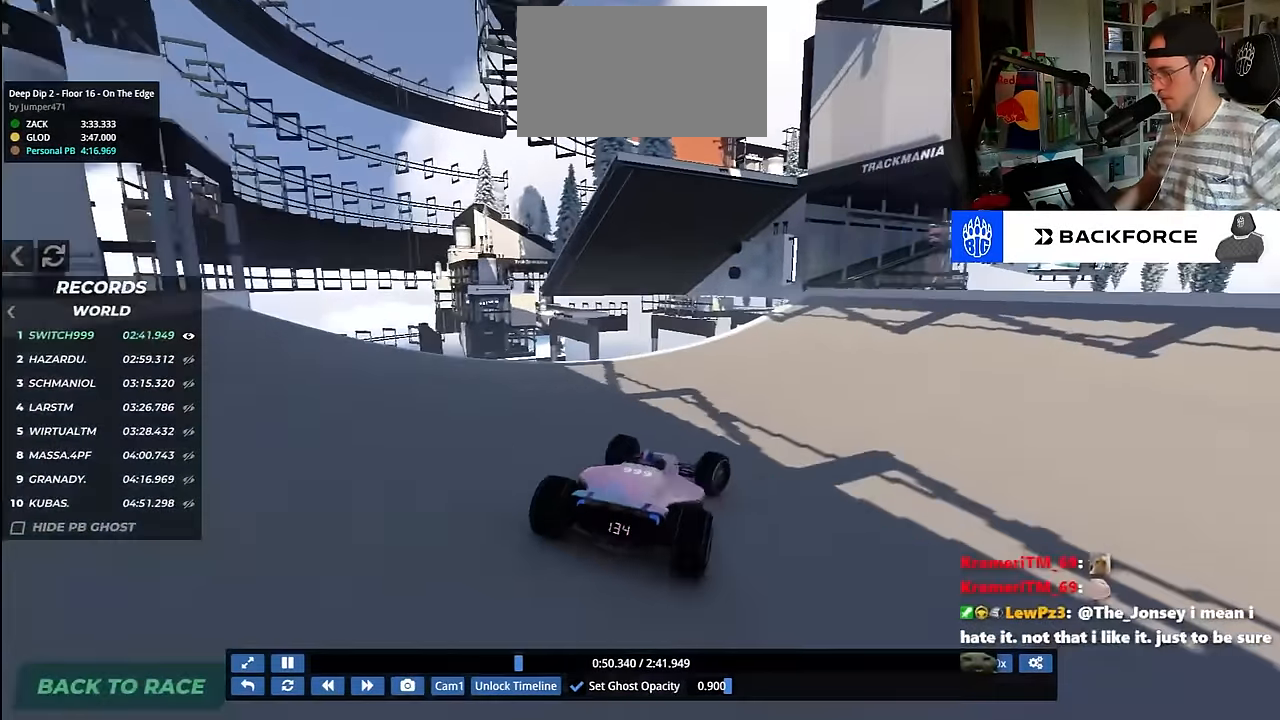
{"keys": ["left", "up"], "events": [[433, "left", "down"]]}
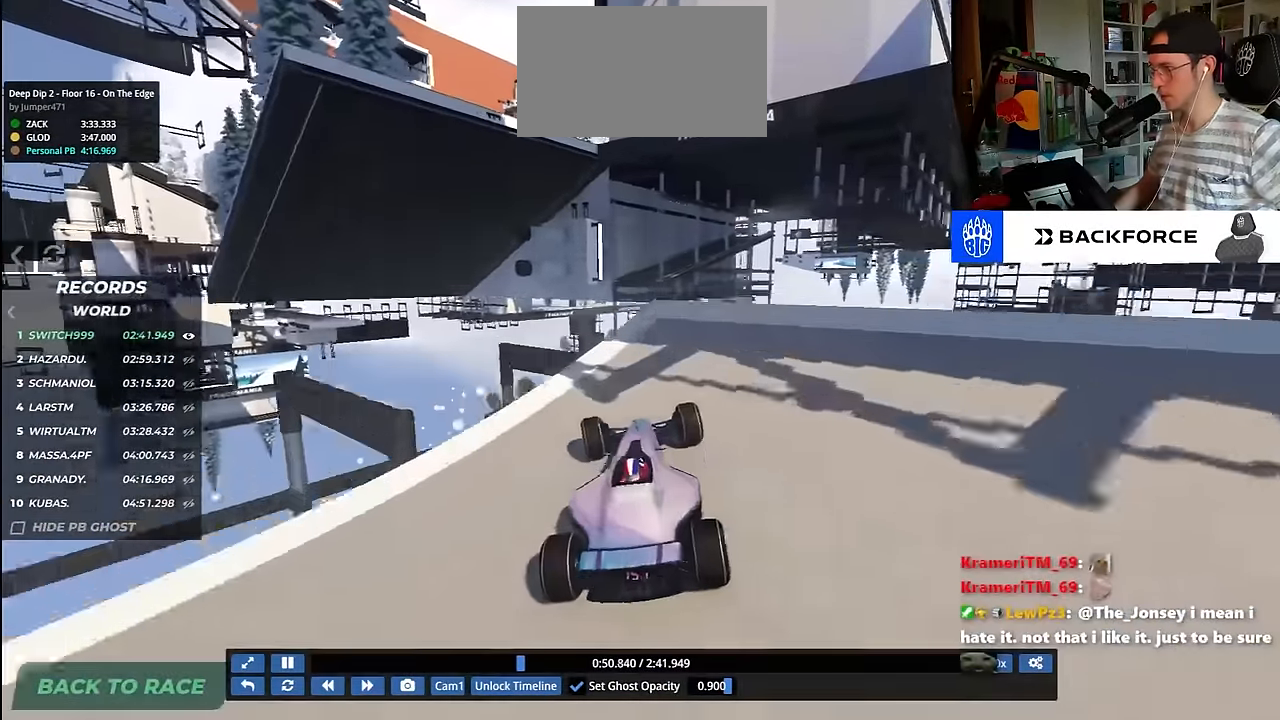
{"keys": ["left", "up"], "events": [[50, "left", "up"], [133, "right", "down"], [233, "right", "up"], [400, "left", "down"]]}
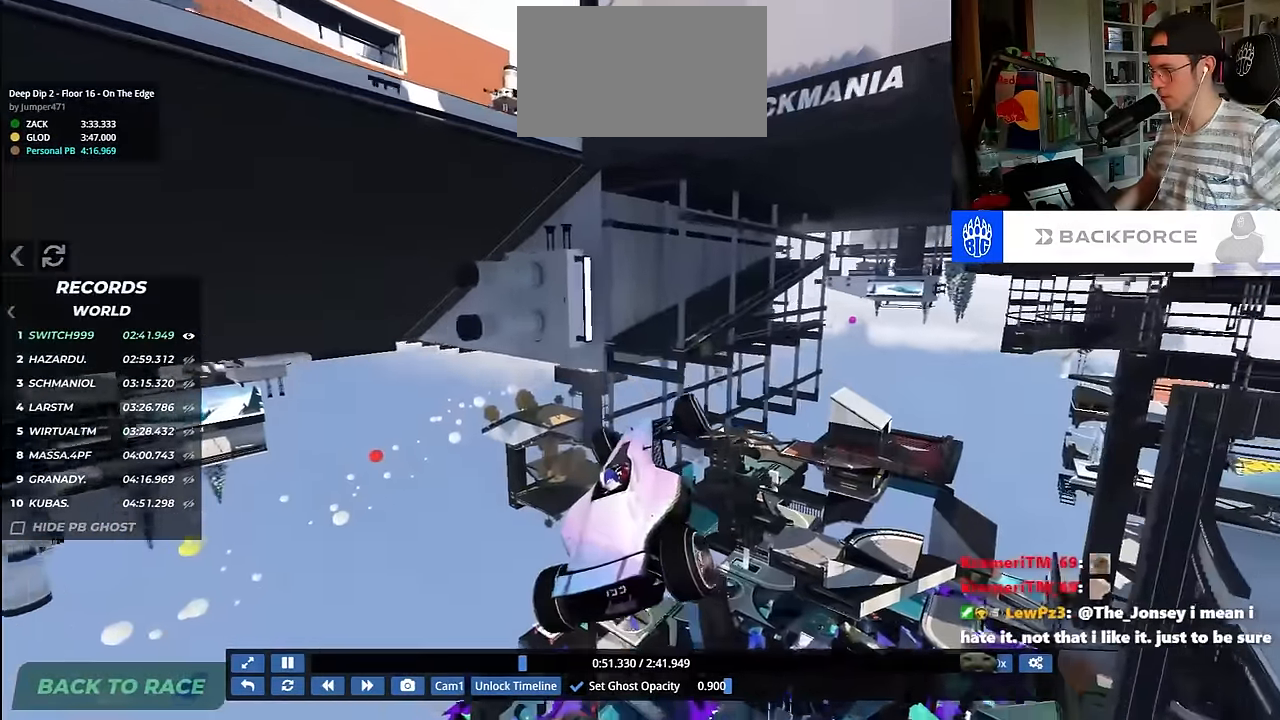
{"keys": ["up"], "events": [[217, "left", "up"]]}
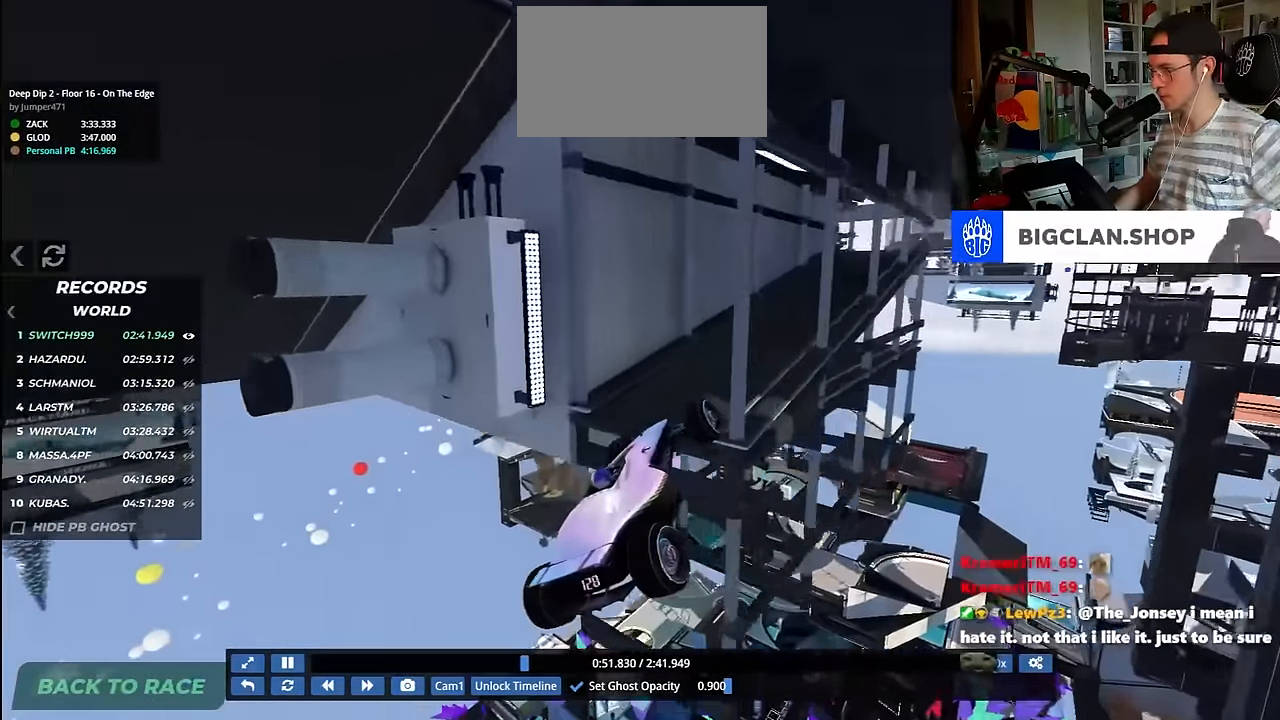
{"keys": [], "events": [[117, "right", "down"], [283, "up", "up"], [500, "right", "up"]]}
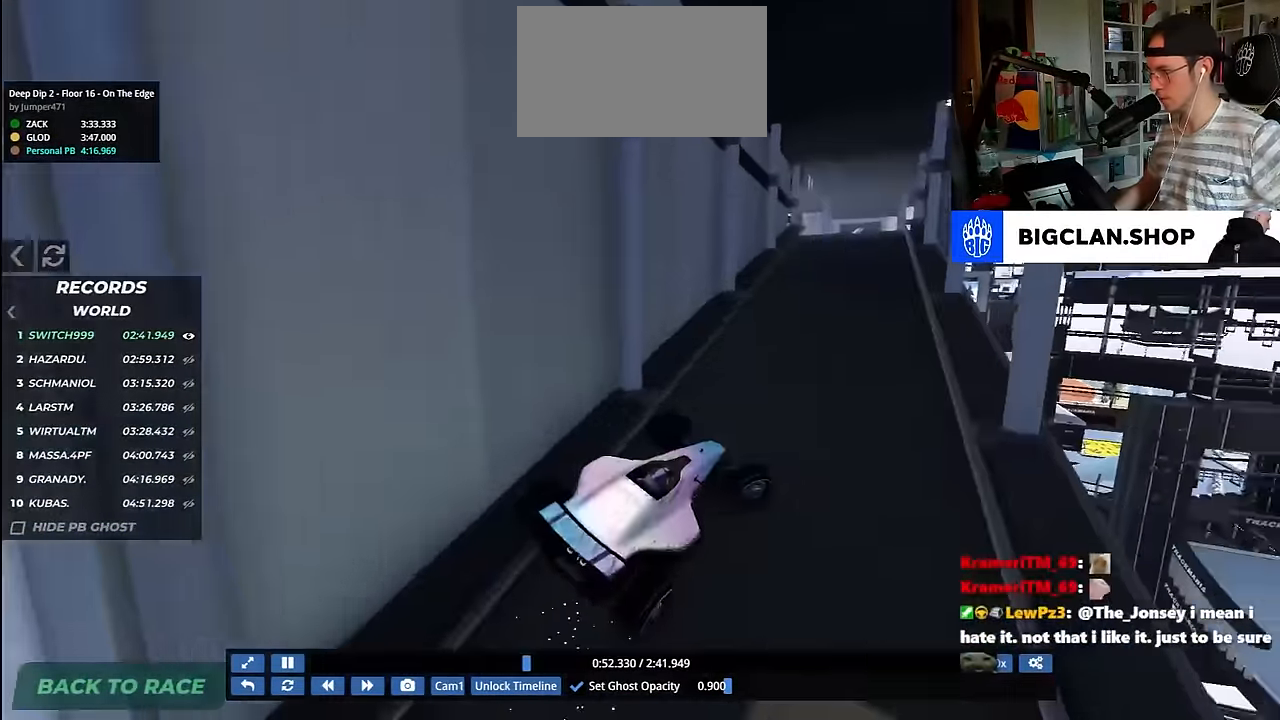
{"keys": ["up"], "events": [[33, "left", "down"], [50, "up", "down"], [300, "left", "up"]]}
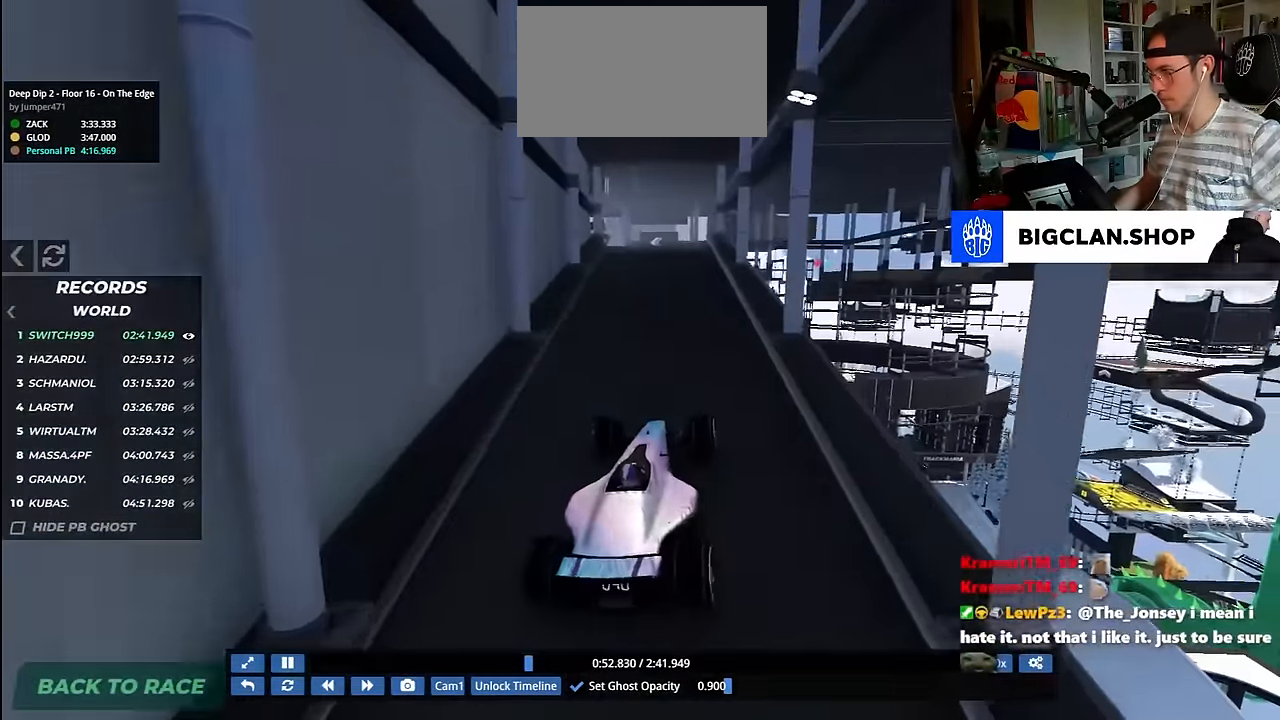
{"keys": ["up"], "events": [[50, "right", "down"], [83, "right", "up"]]}
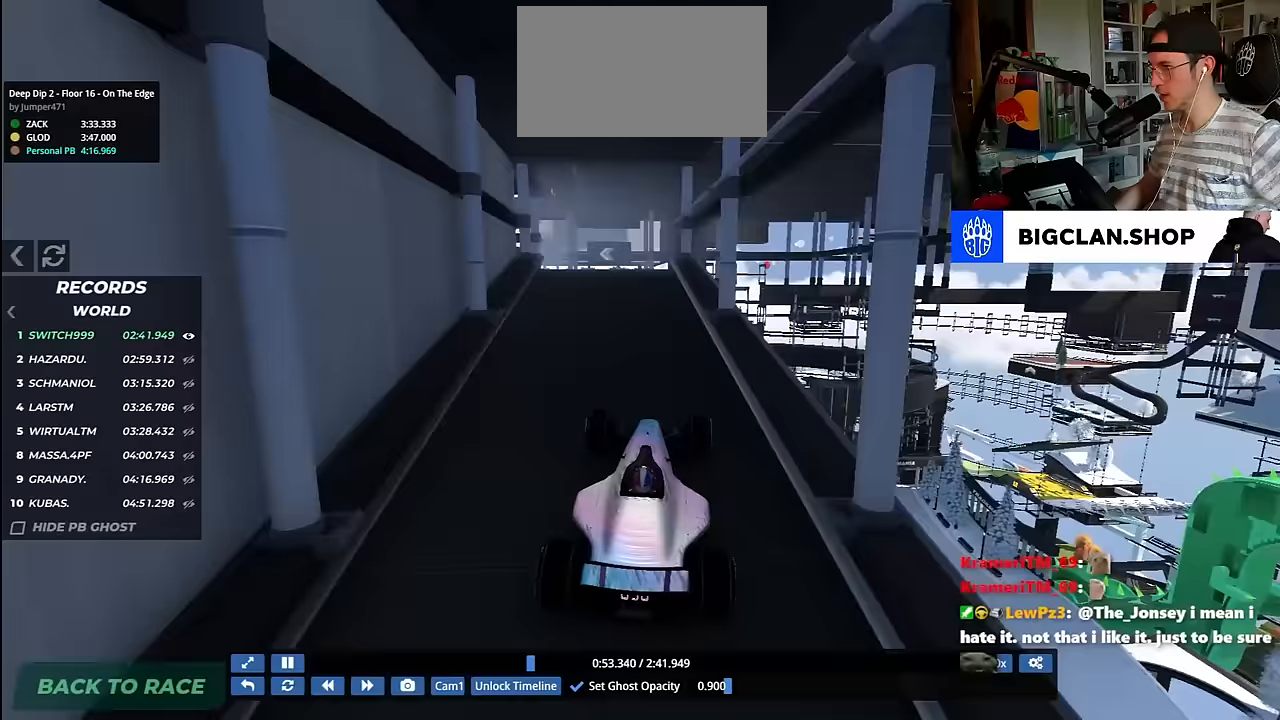
{"keys": ["left", "up"], "events": [[183, "left", "down"]]}
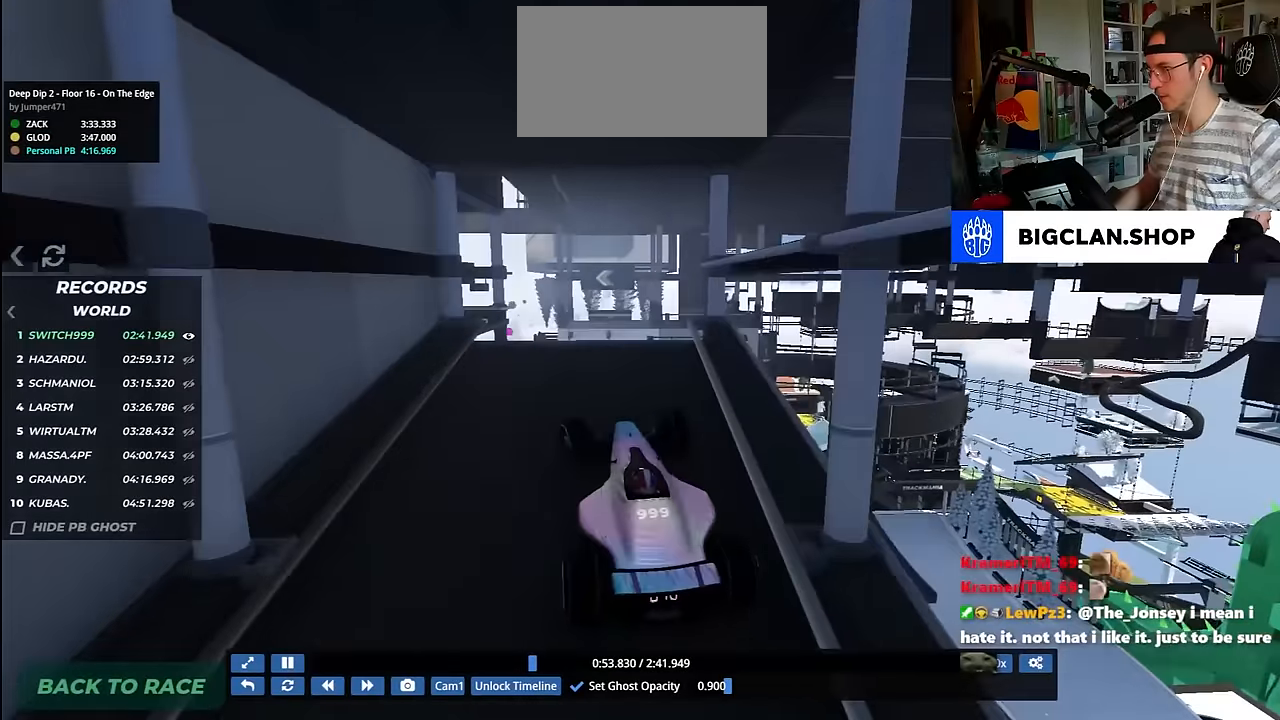
{"keys": ["left"], "events": [[283, "up", "up"]]}
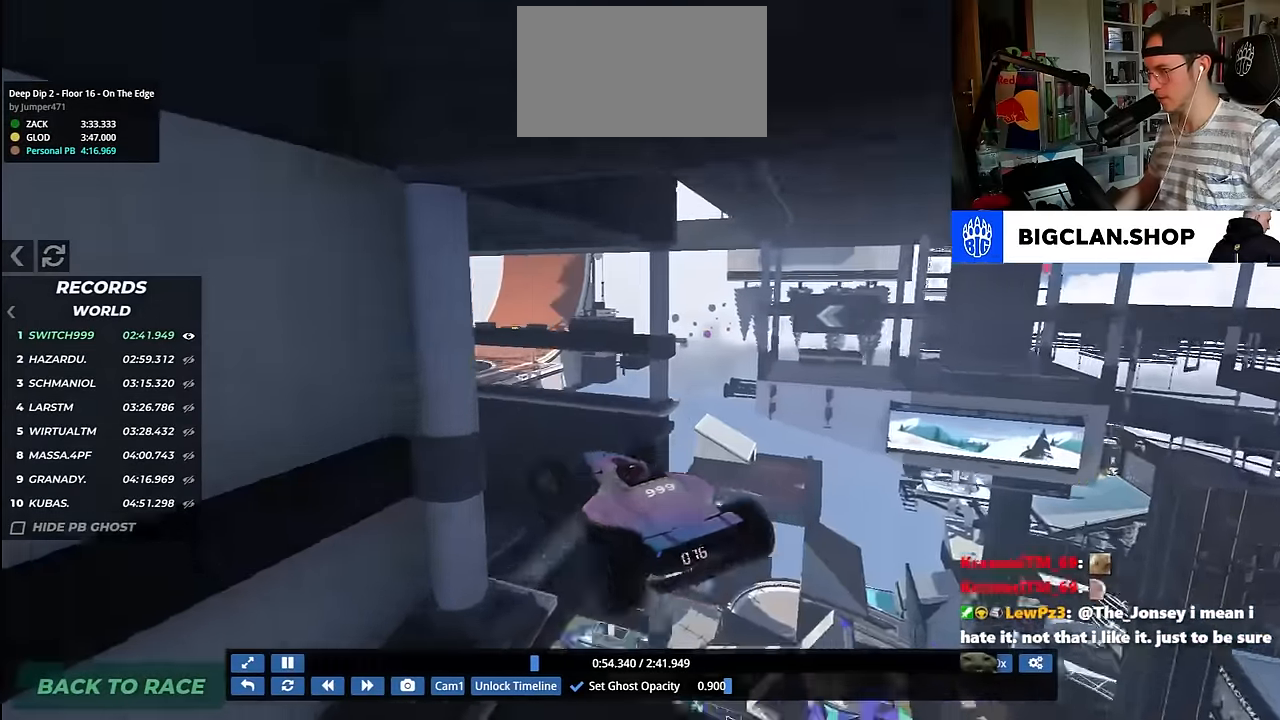
{"keys": ["left", "up"], "events": [[333, "up", "down"]]}
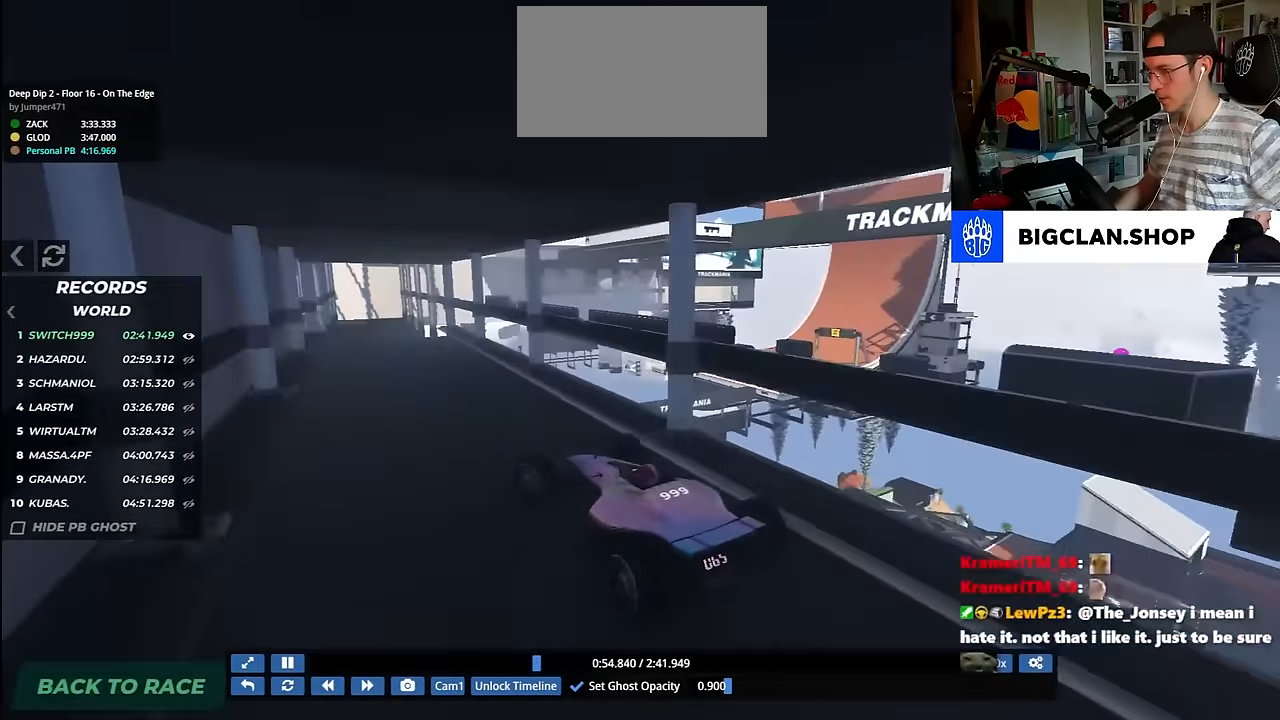
{"keys": ["up"], "events": [[67, "left", "up"], [133, "right", "down"], [367, "right", "up"]]}
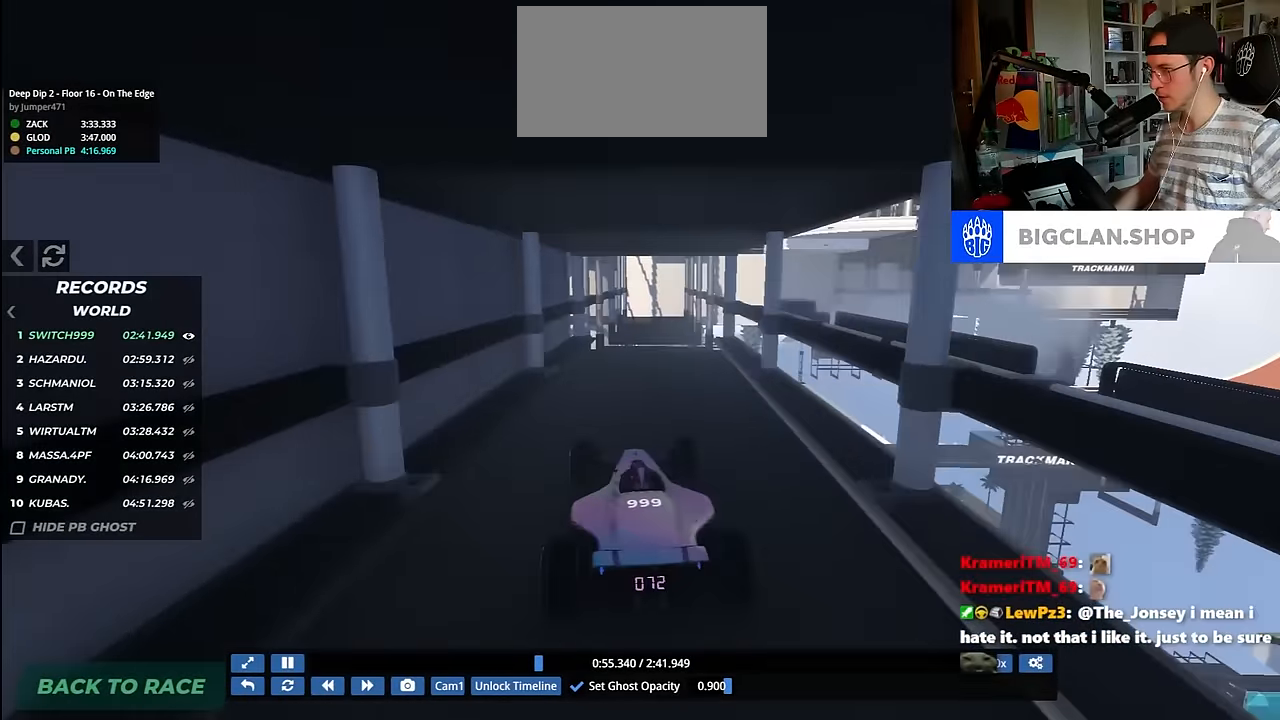
{"keys": ["up"], "events": [[167, "right", "down"], [350, "right", "up"], [433, "right", "down"], [483, "right", "up"]]}
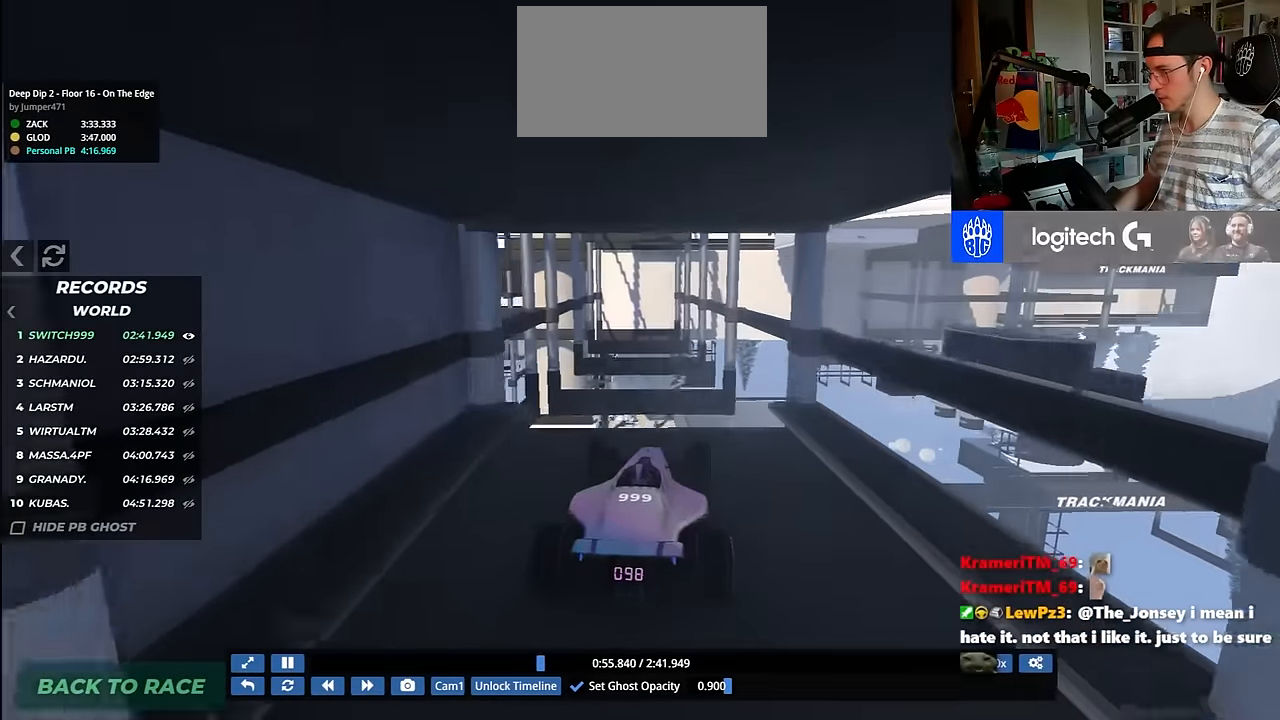
{"keys": ["down", "up"], "events": [[467, "down", "down"]]}
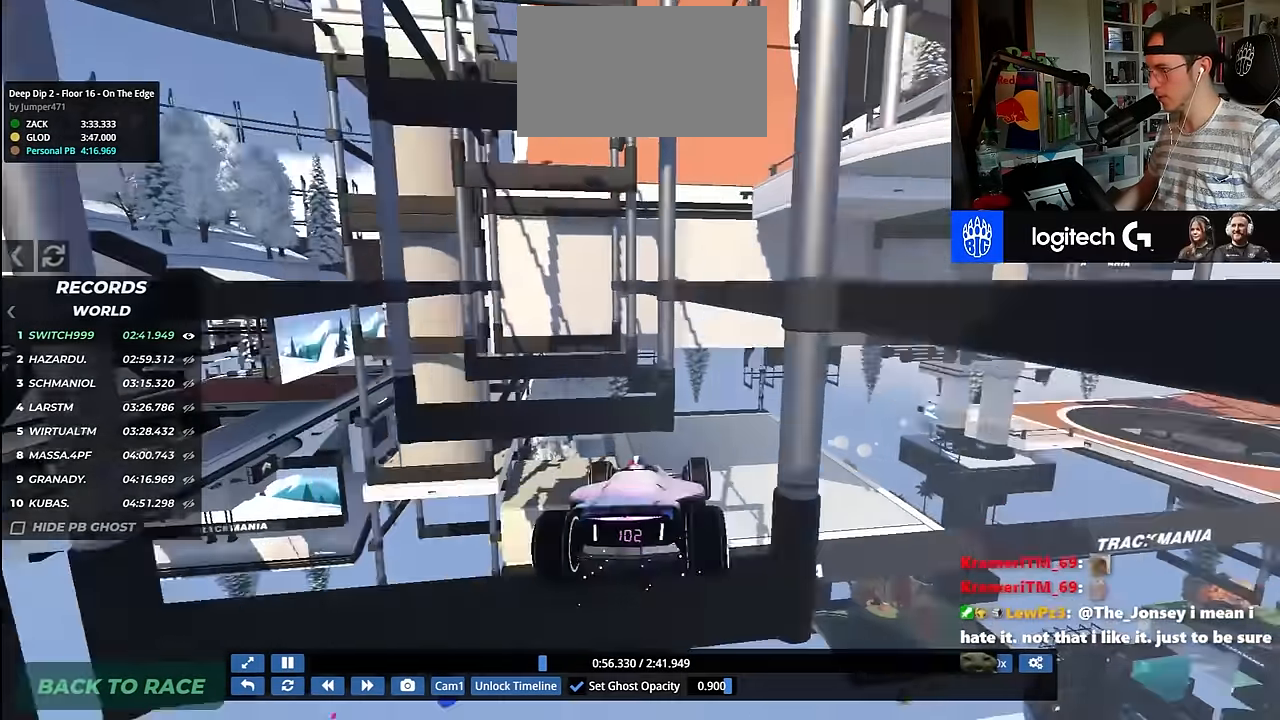
{"keys": ["down", "left", "up"], "events": [[17, "left", "down"], [67, "down", "up"], [117, "up", "up"], [417, "down", "down"], [433, "up", "down"]]}
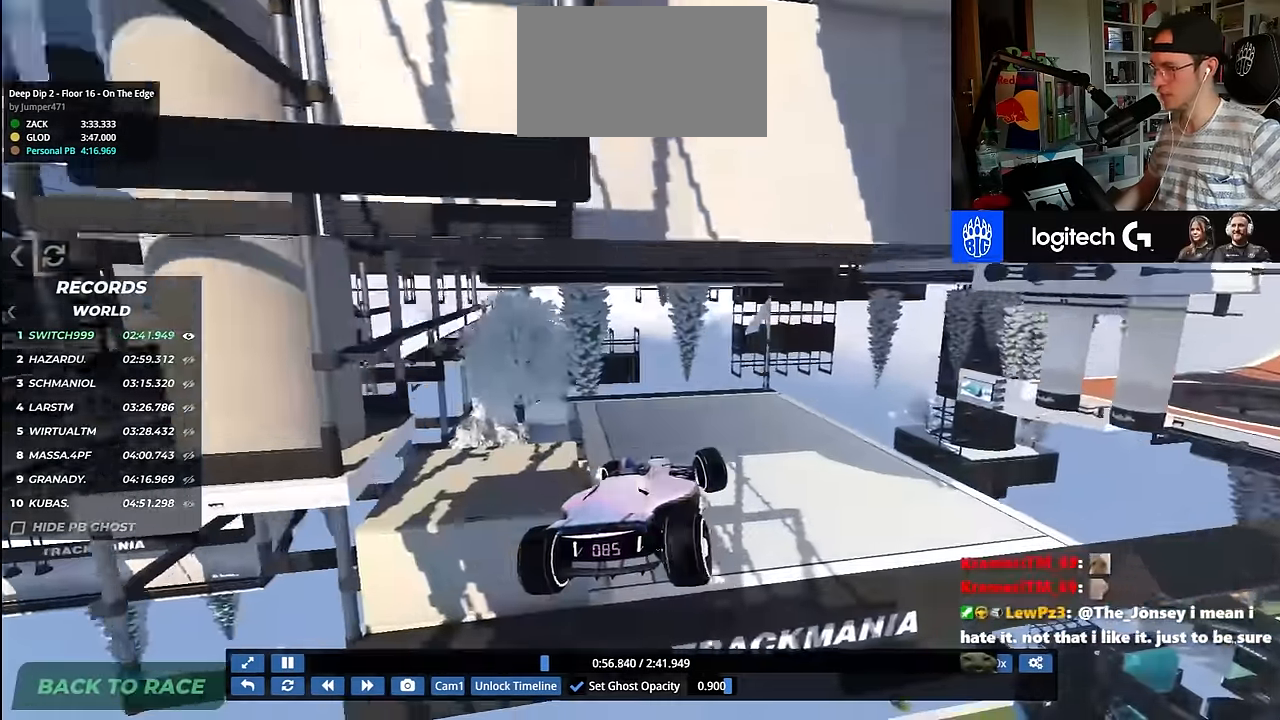
{"keys": ["left"], "events": [[117, "down", "up"], [167, "up", "up"]]}
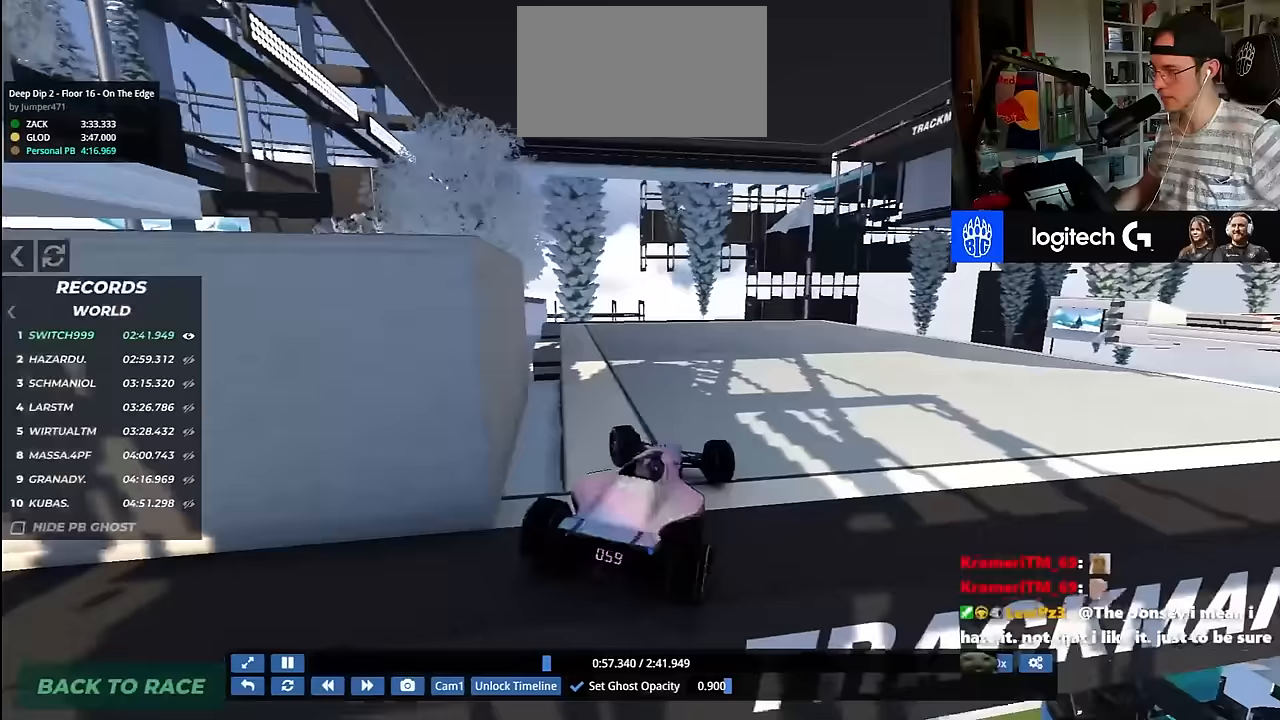
{"keys": ["left"], "events": []}
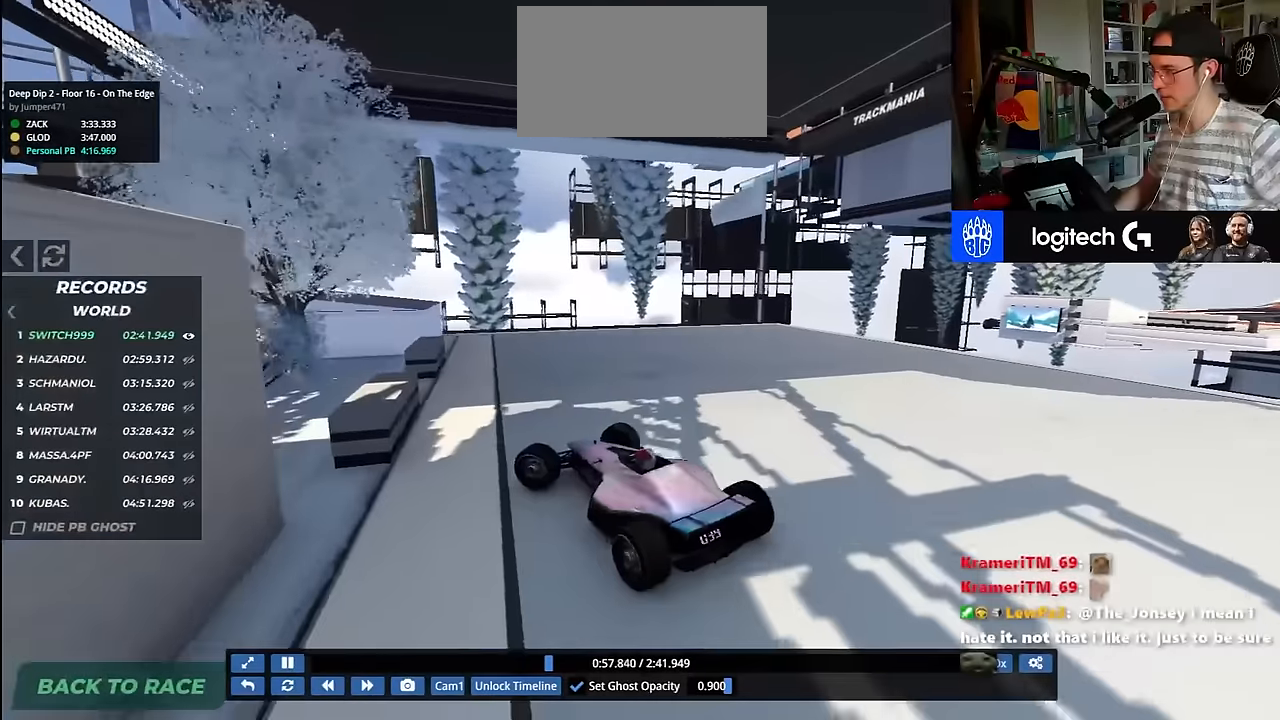
{"keys": ["left"], "events": []}
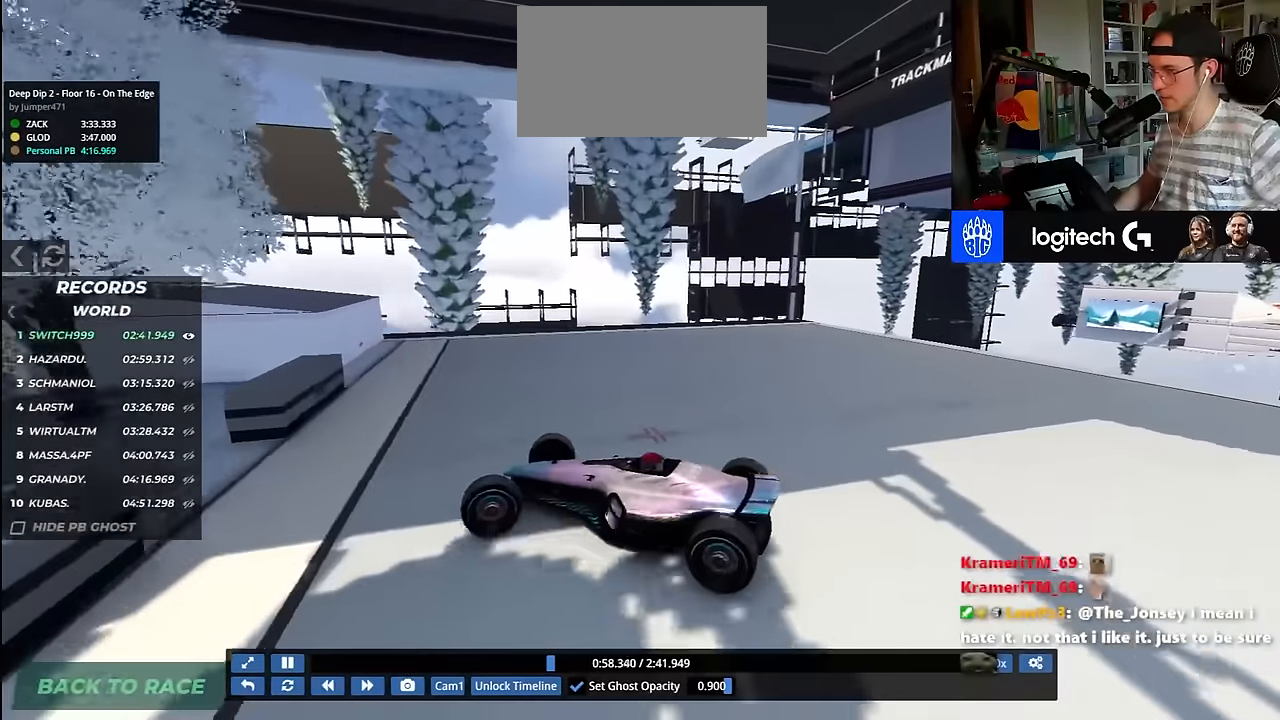
{"keys": ["left"], "events": [[317, "down", "down"], [333, "up", "down"], [383, "down", "up"], [417, "up", "up"]]}
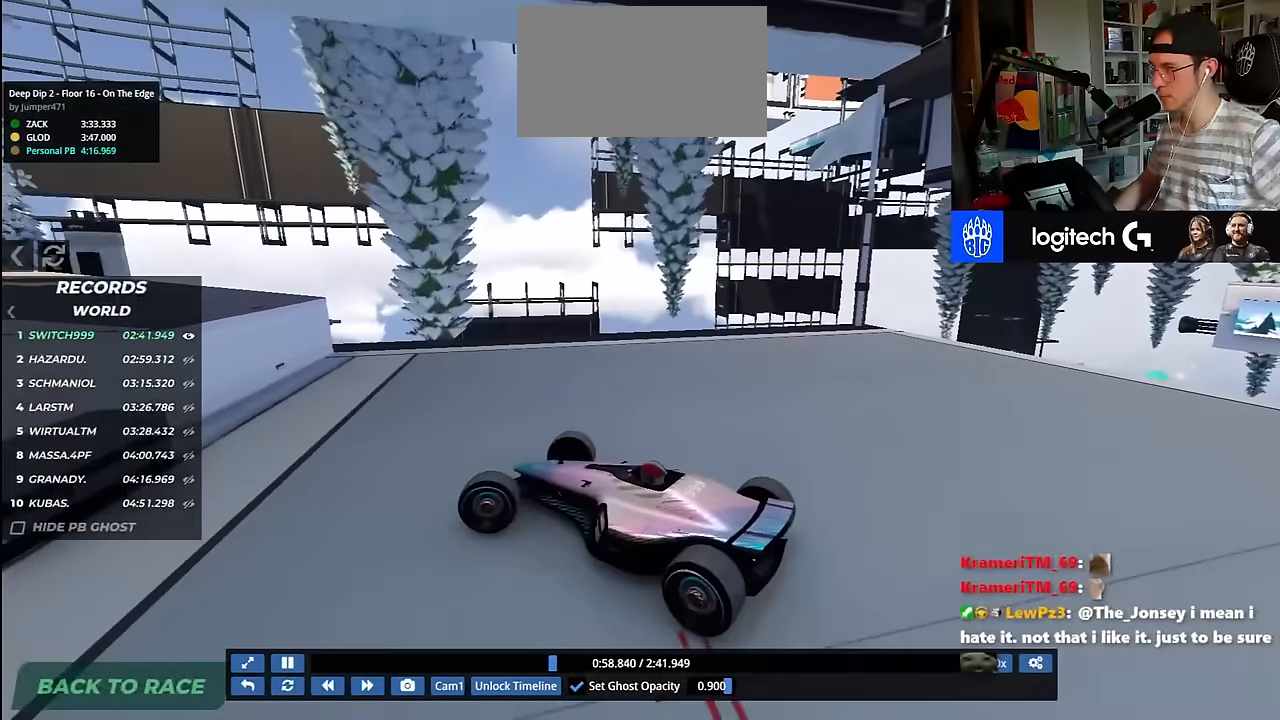
{"keys": ["left"], "events": []}
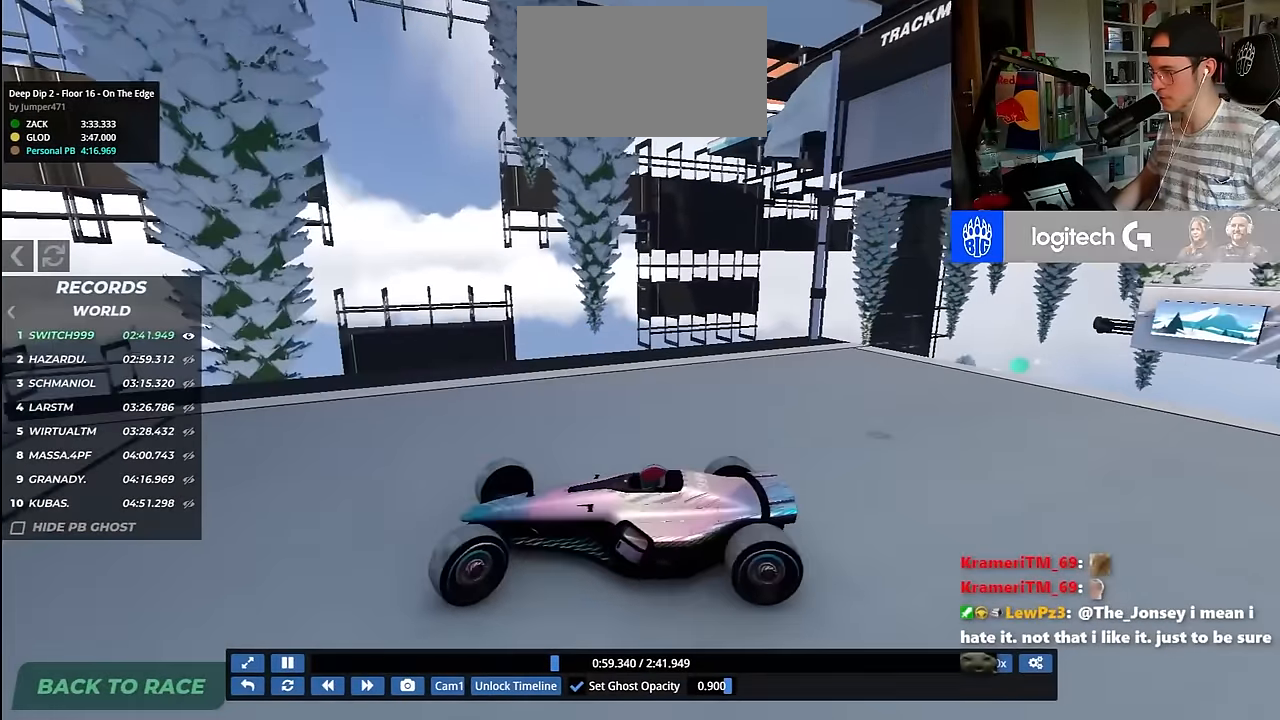
{"keys": ["down", "up"], "events": [[233, "down", "down"], [283, "up", "down"], [383, "left", "up"]]}
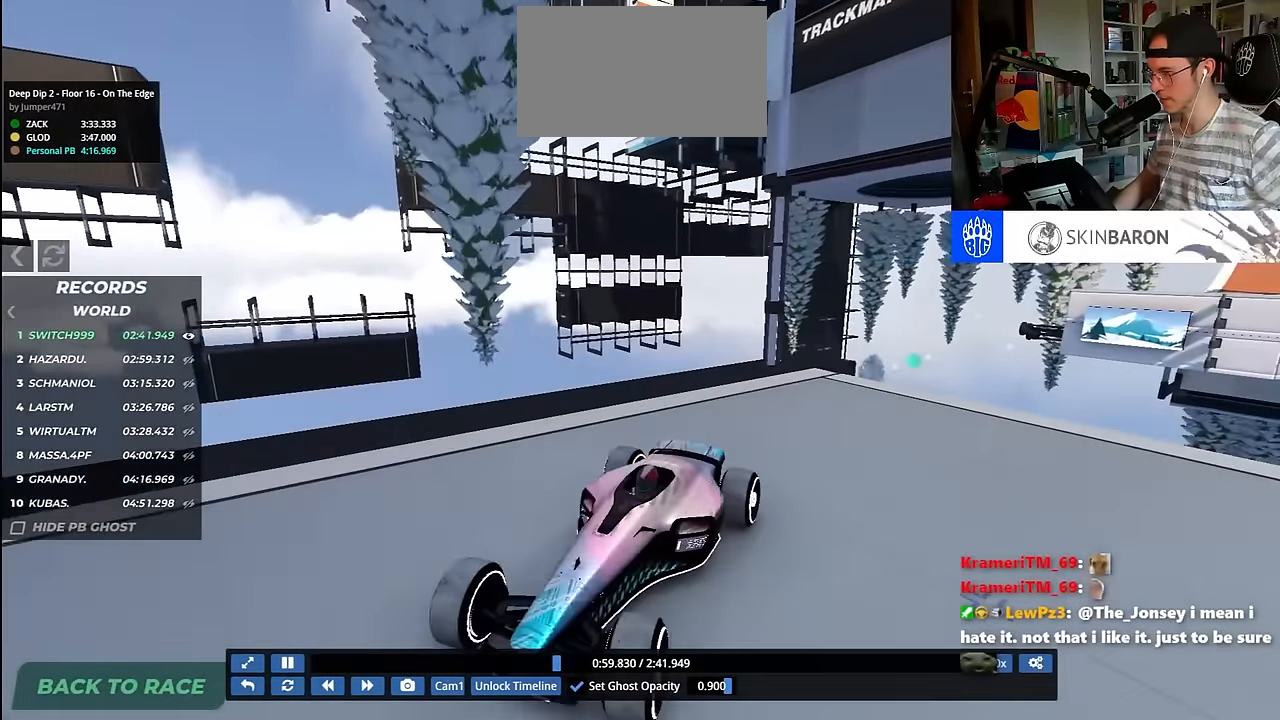
{"keys": ["up"], "events": [[133, "right", "down"], [283, "right", "up"], [333, "down", "up"], [333, "left", "down"], [433, "left", "up"]]}